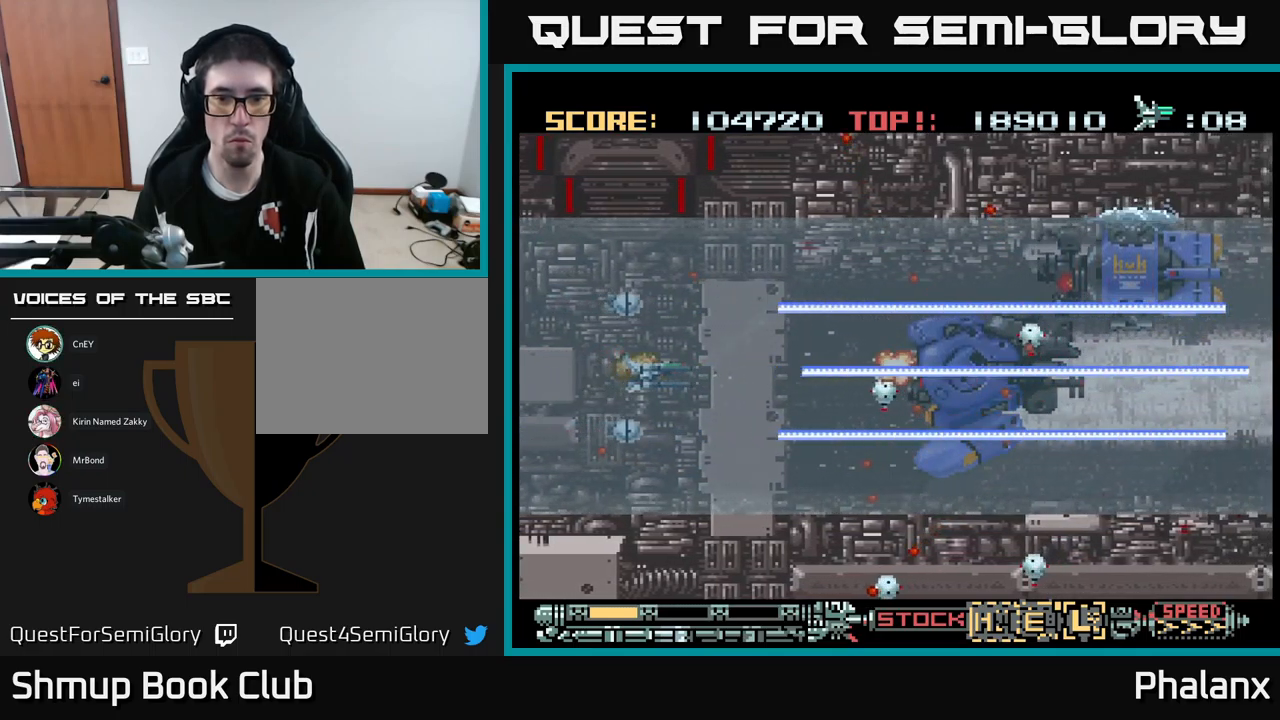
Gameplay with a controller (Xbox layout); each line is a JSON object with the inputs held at the frame after it. "events" lists button and stick changes between this image and that frame as [ms after this image, input, new state], when the widget could be followed in between. Not read: left_stick right_stick.
{"buttons": ["A"], "events": [[234, "DPAD_RIGHT", "up"], [384, "DPAD_DOWN", "down"], [450, "DPAD_DOWN", "up"]]}
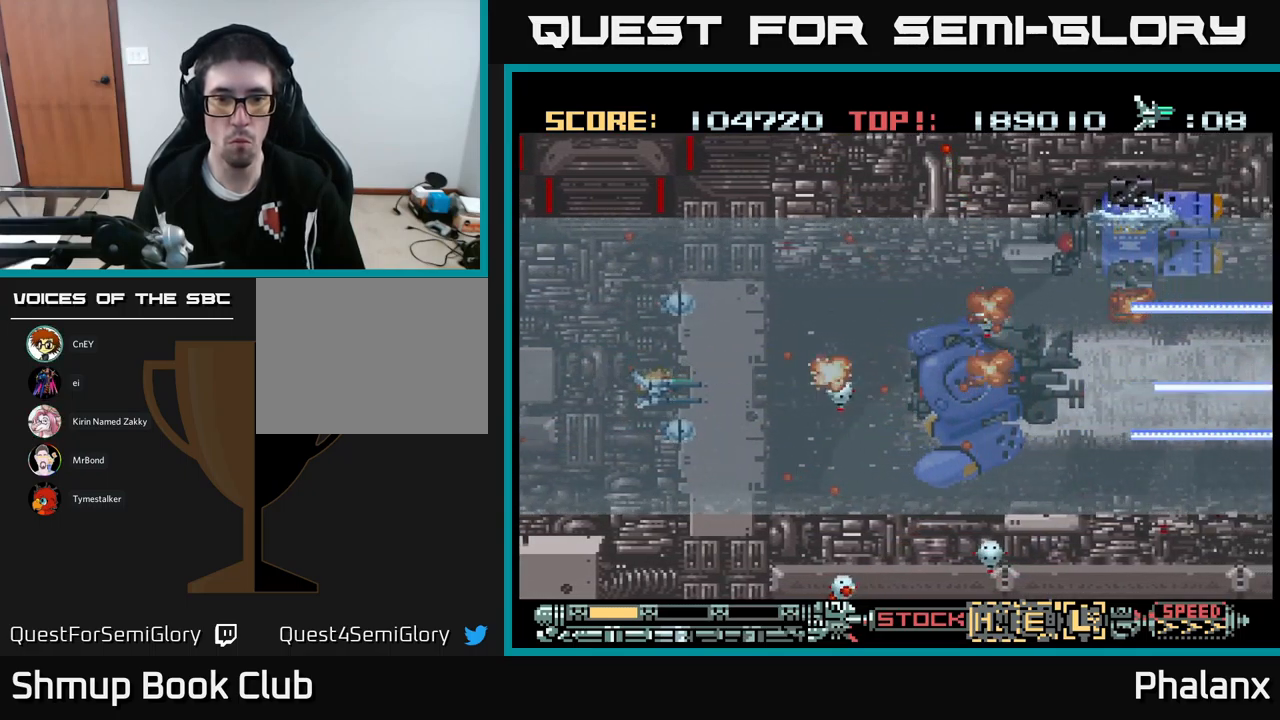
{"buttons": ["A"], "events": [[200, "DPAD_DOWN", "down"], [300, "DPAD_DOWN", "up"]]}
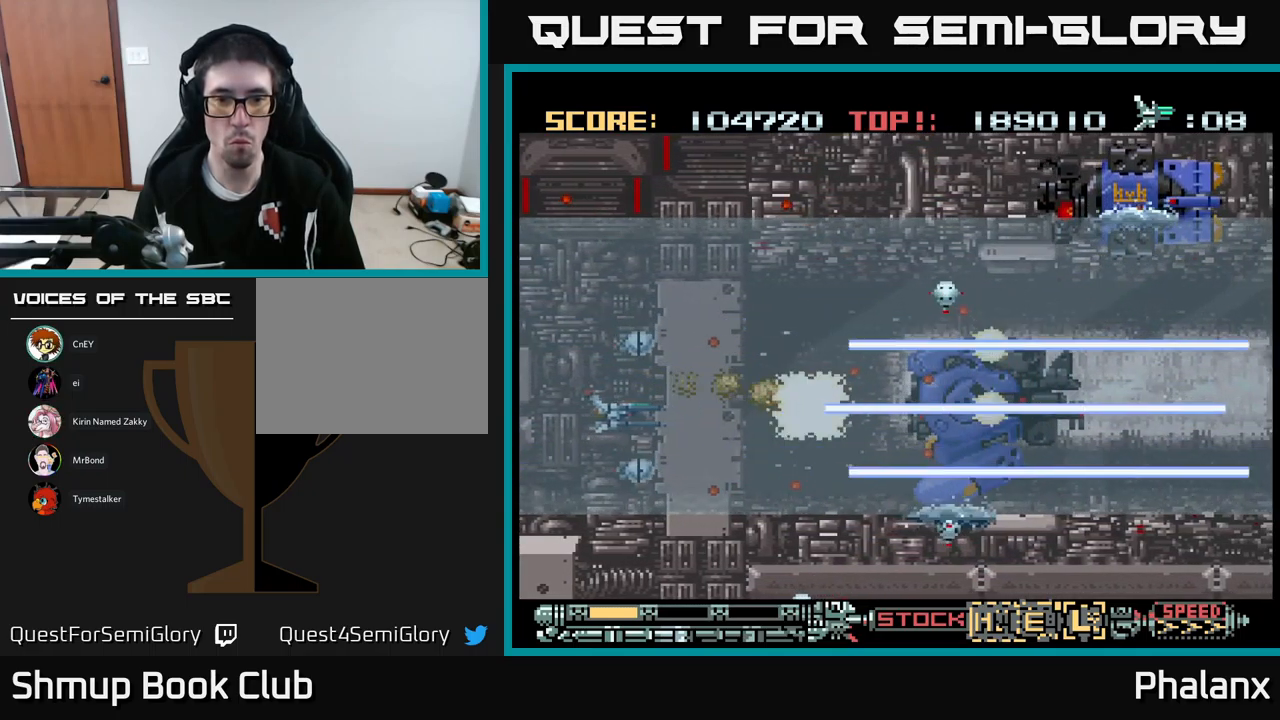
{"buttons": ["A", "DPAD_RIGHT"], "events": [[434, "DPAD_RIGHT", "down"]]}
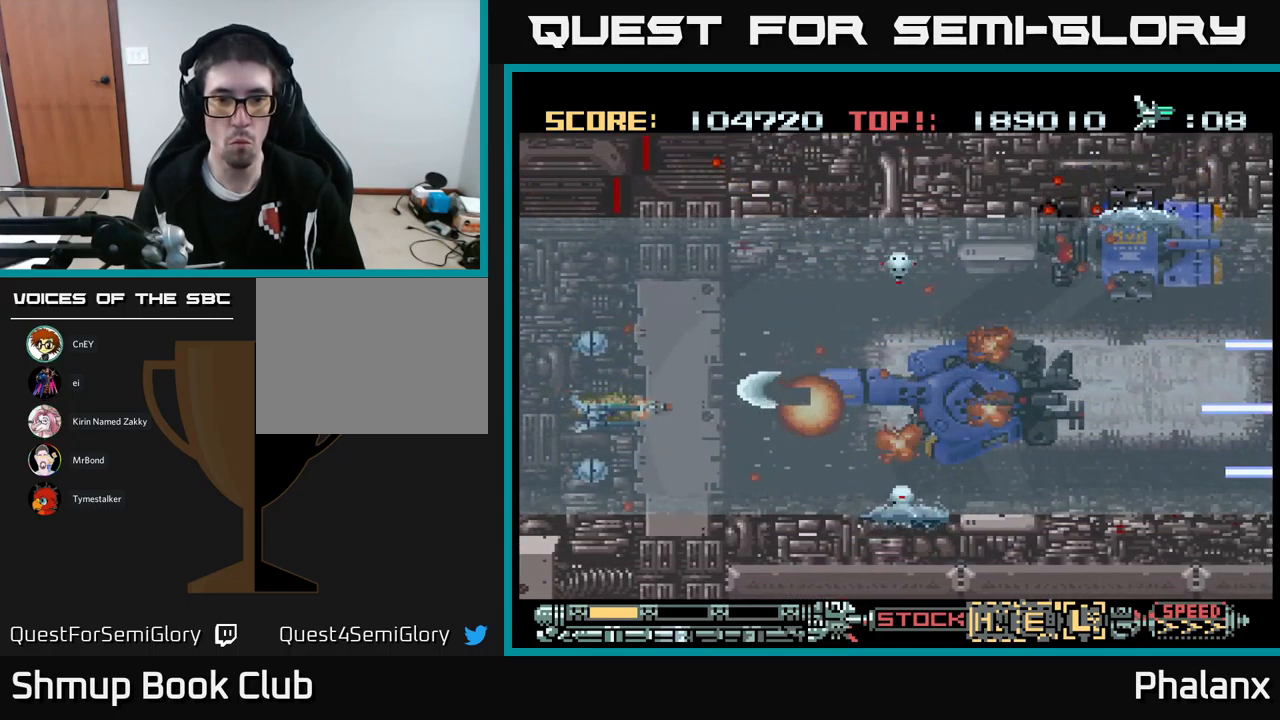
{"buttons": ["A", "DPAD_DOWN"], "events": [[200, "DPAD_RIGHT", "up"], [317, "DPAD_LEFT", "down"], [400, "DPAD_DOWN", "down"], [500, "DPAD_LEFT", "up"]]}
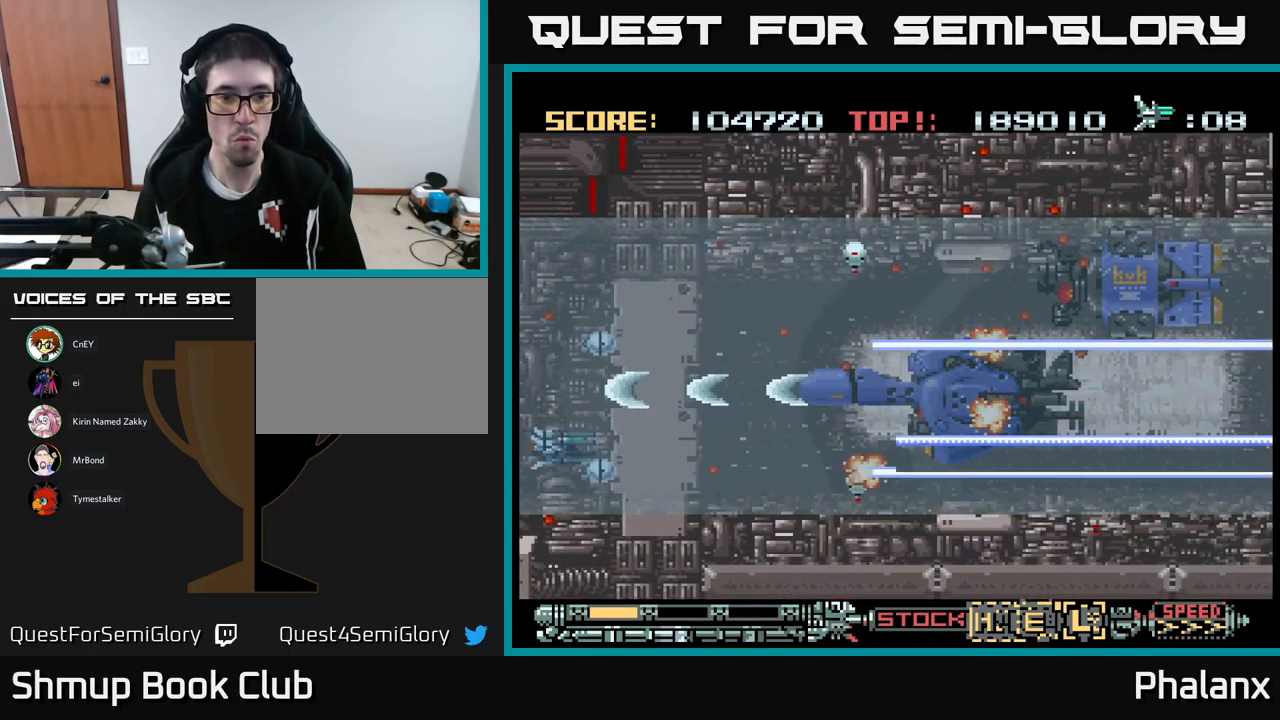
{"buttons": ["A", "DPAD_DOWN"], "events": [[17, "DPAD_DOWN", "up"], [417, "DPAD_DOWN", "down"]]}
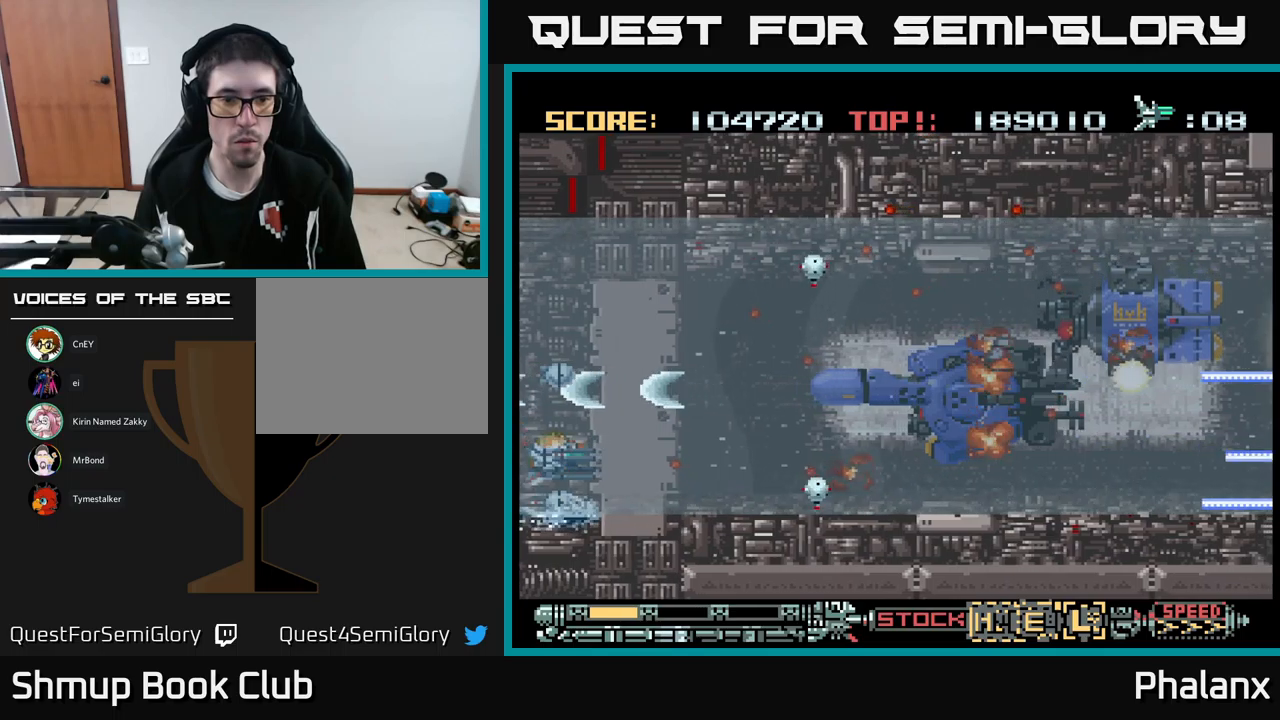
{"buttons": ["A"], "events": [[67, "DPAD_DOWN", "up"], [183, "DPAD_DOWN", "down"], [183, "DPAD_RIGHT", "down"], [333, "DPAD_DOWN", "up"], [417, "DPAD_RIGHT", "up"]]}
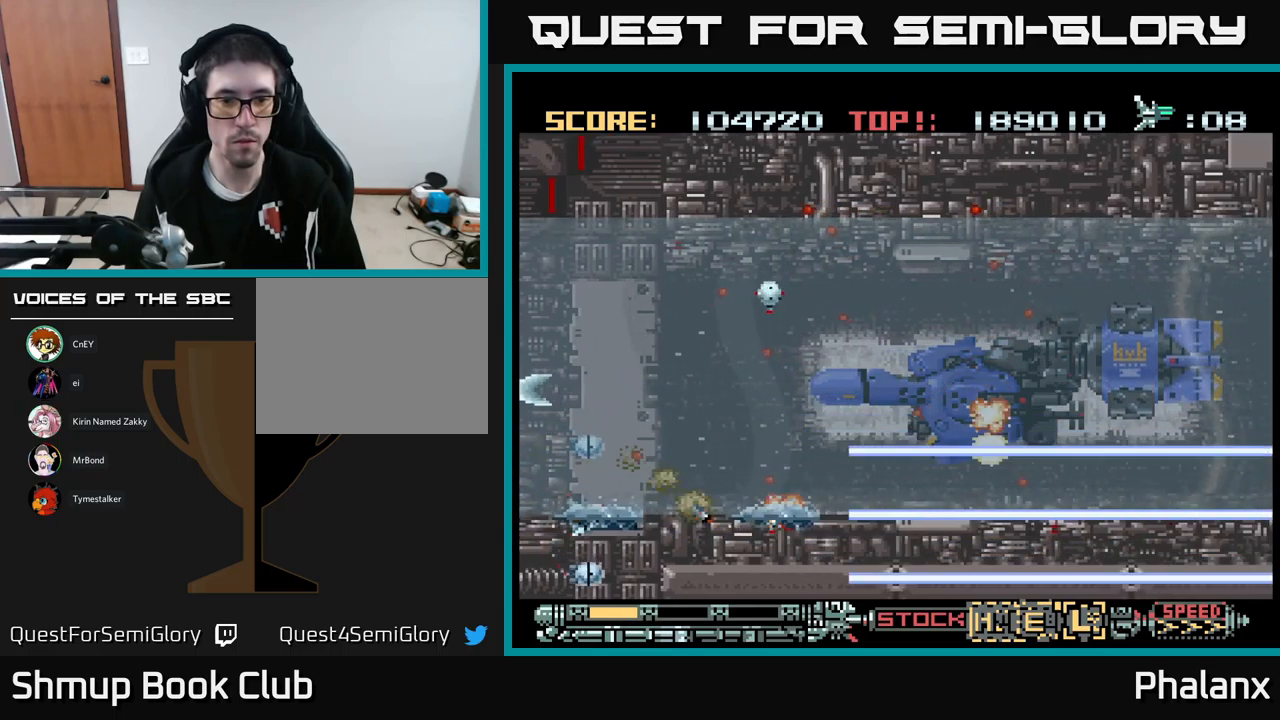
{"buttons": ["A"], "events": [[417, "DPAD_DOWN", "down"], [417, "X", "down"], [467, "DPAD_RIGHT", "down"], [500, "DPAD_DOWN", "up"], [500, "DPAD_RIGHT", "up"], [500, "X", "up"]]}
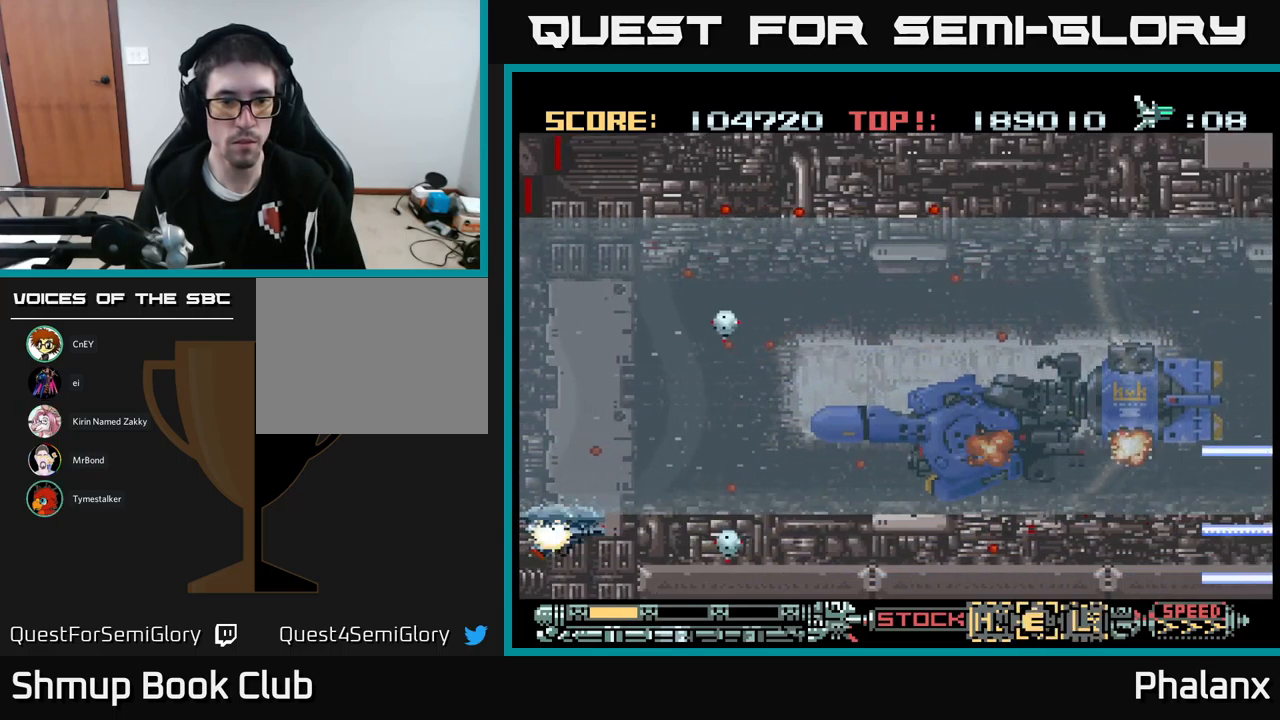
{"buttons": ["A"], "events": [[217, "DPAD_RIGHT", "down"], [350, "DPAD_RIGHT", "up"], [400, "DPAD_UP", "down"], [483, "DPAD_UP", "up"]]}
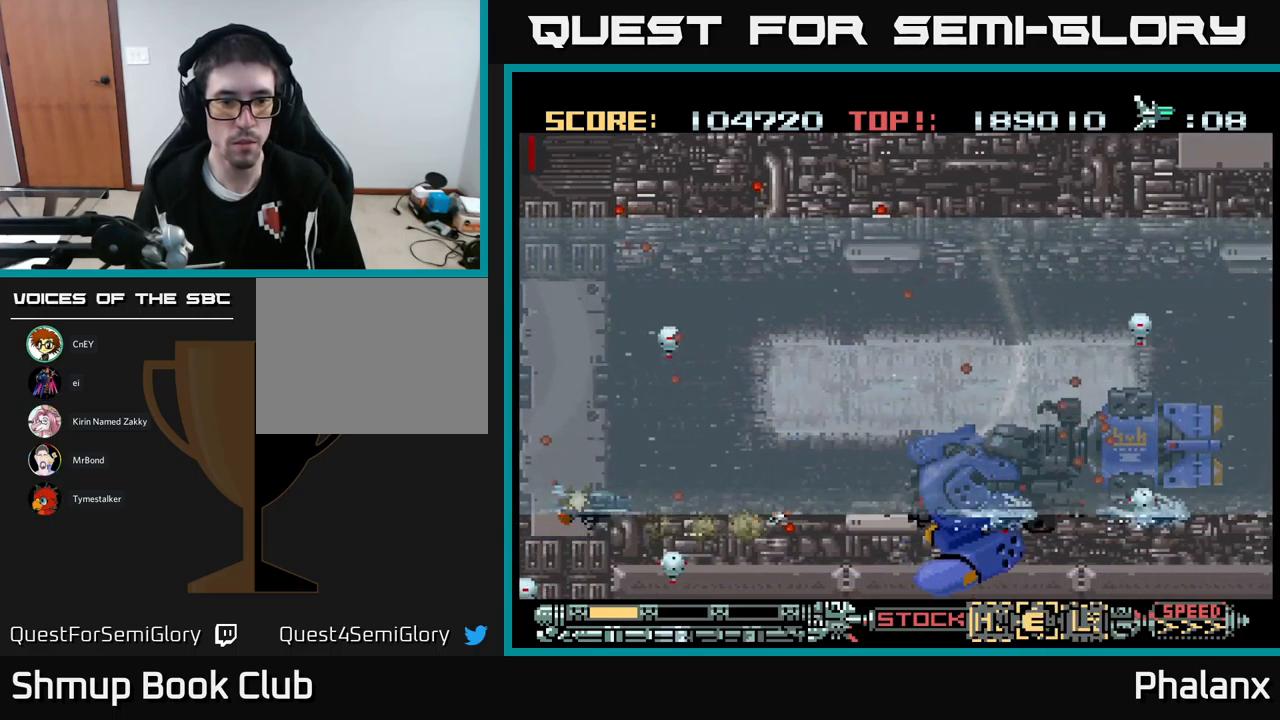
{"buttons": ["A"], "events": [[133, "X", "down"], [283, "X", "up"], [300, "DPAD_UP", "down"], [367, "DPAD_UP", "up"]]}
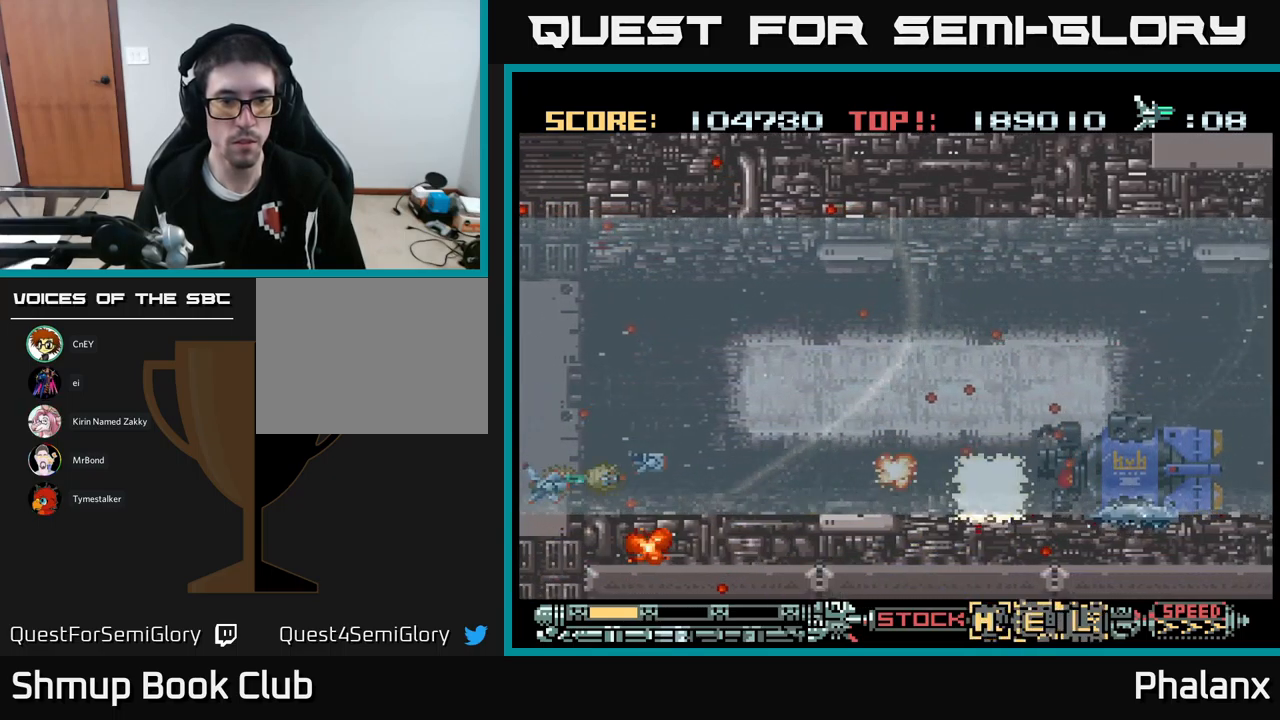
{"buttons": ["A"], "events": [[100, "DPAD_UP", "down"], [150, "DPAD_RIGHT", "down"], [200, "DPAD_UP", "up"], [483, "DPAD_RIGHT", "up"]]}
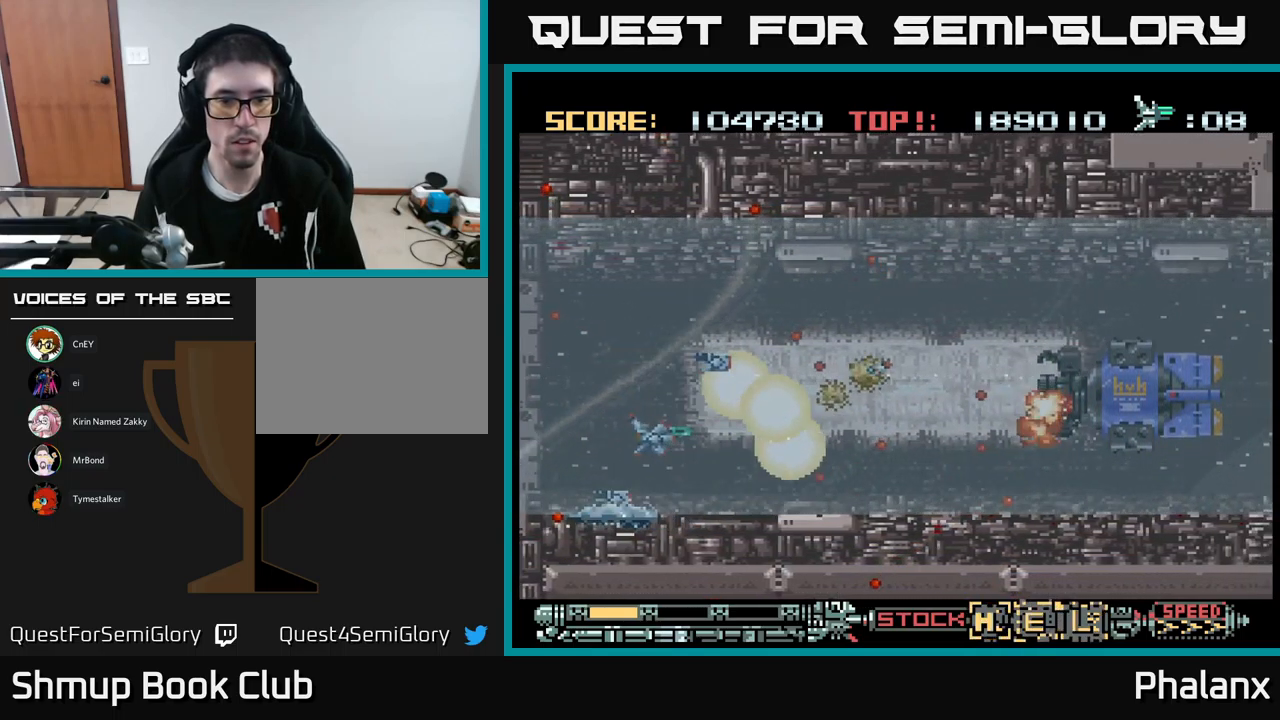
{"buttons": ["A", "DPAD_RIGHT"], "events": [[450, "DPAD_RIGHT", "down"]]}
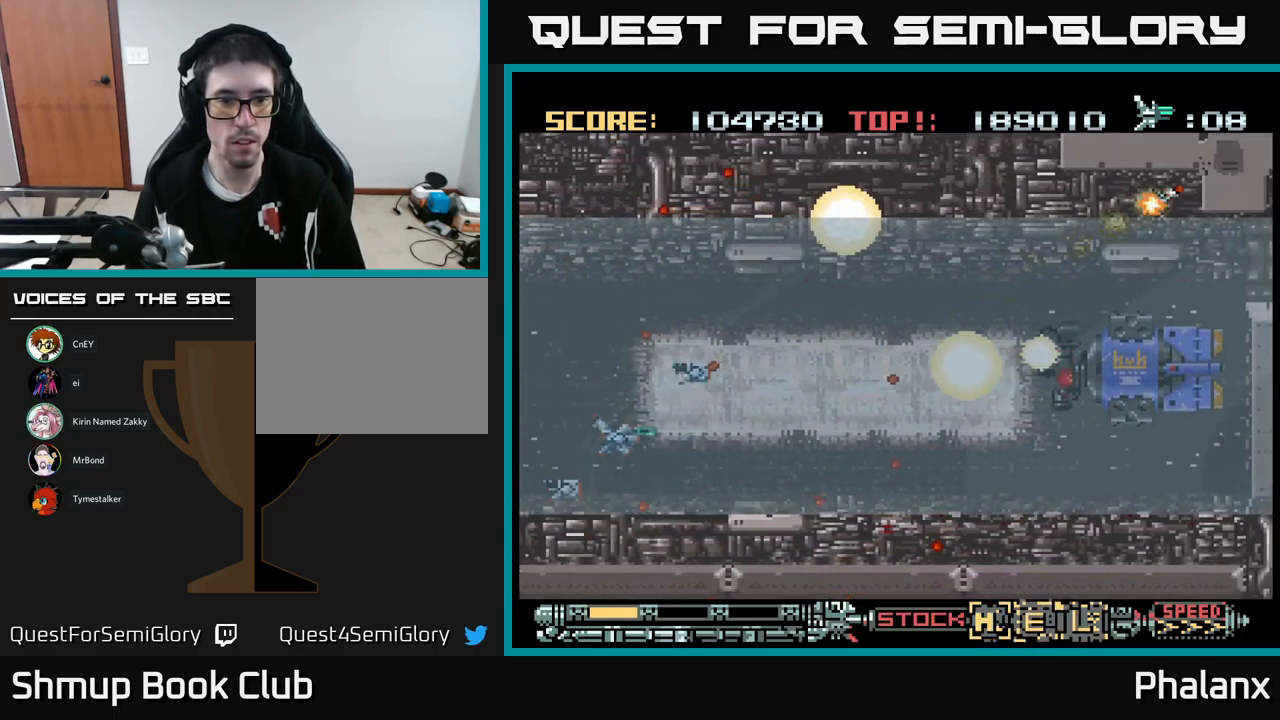
{"buttons": ["A"], "events": [[400, "DPAD_RIGHT", "up"]]}
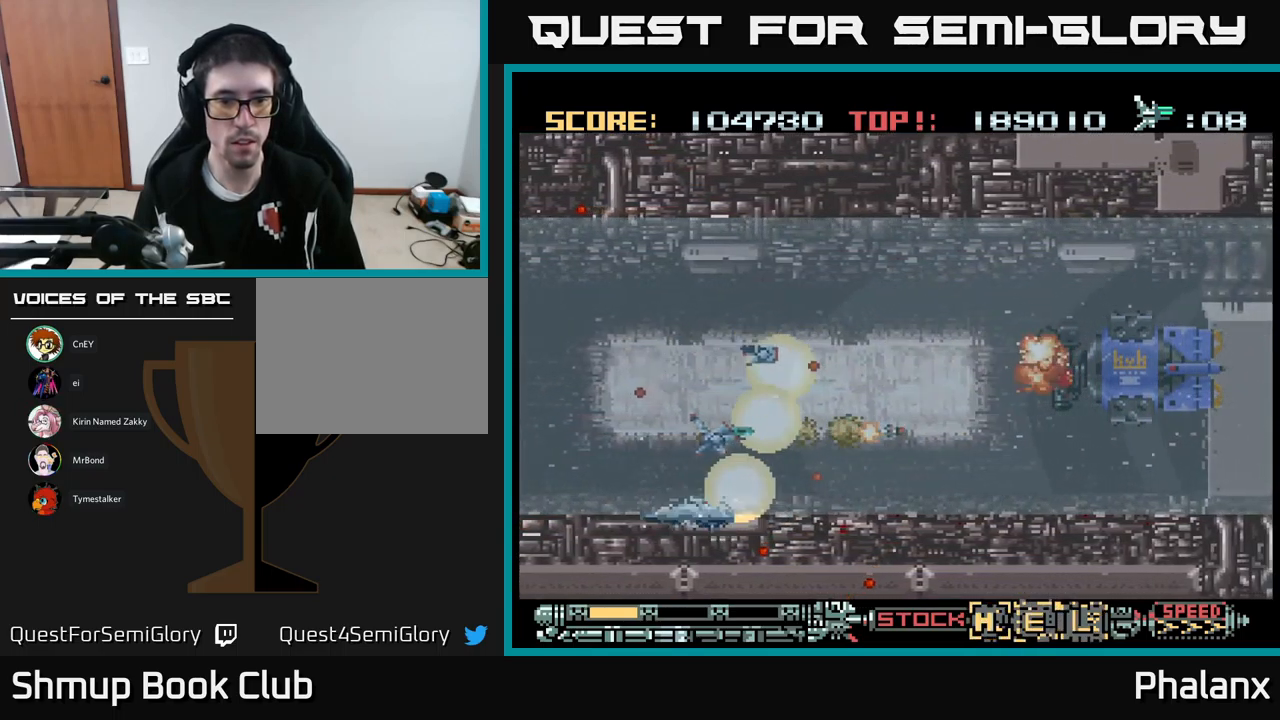
{"buttons": ["A", "DPAD_RIGHT"], "events": [[67, "DPAD_RIGHT", "down"]]}
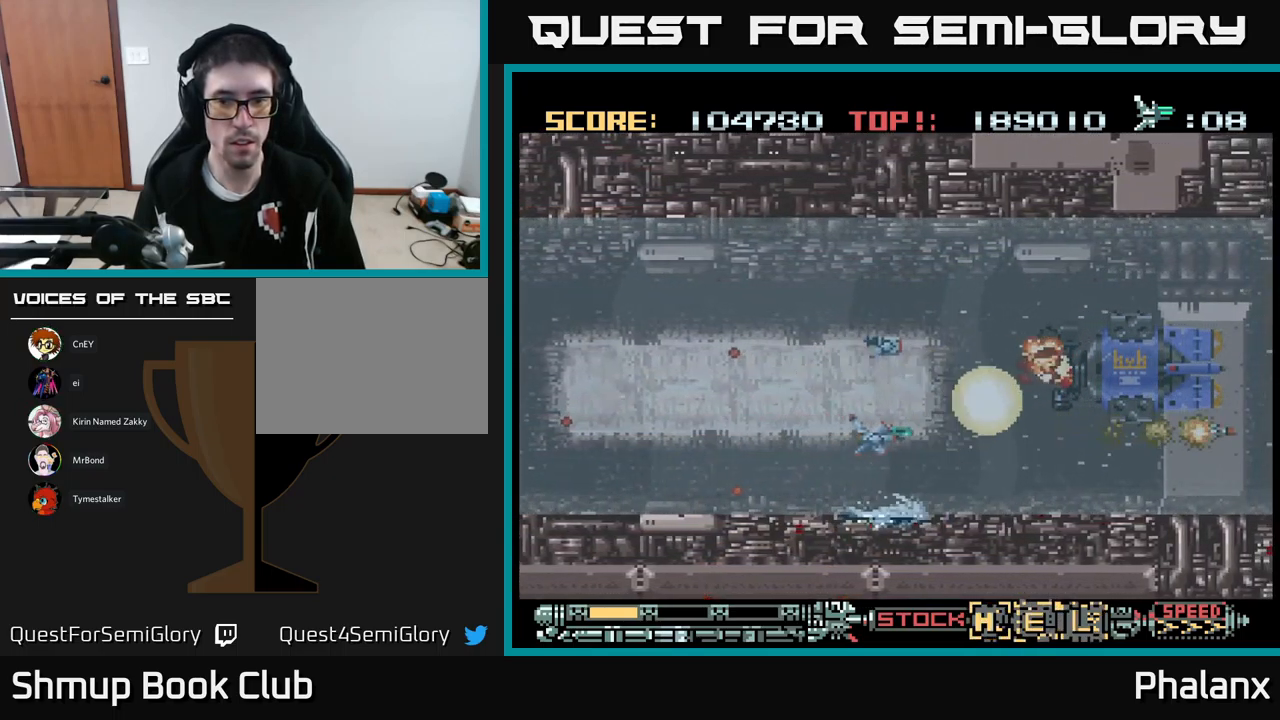
{"buttons": ["A"], "events": [[100, "DPAD_RIGHT", "up"]]}
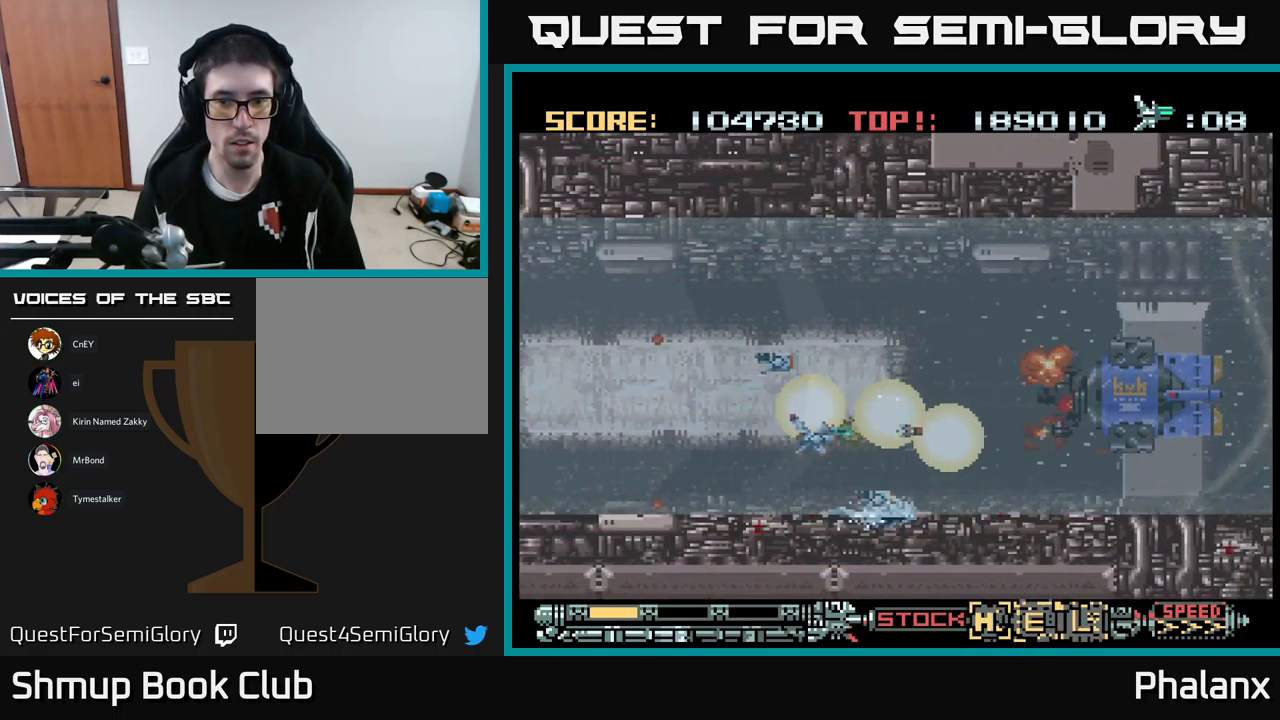
{"buttons": ["A"], "events": [[233, "DPAD_RIGHT", "down"], [383, "DPAD_RIGHT", "up"]]}
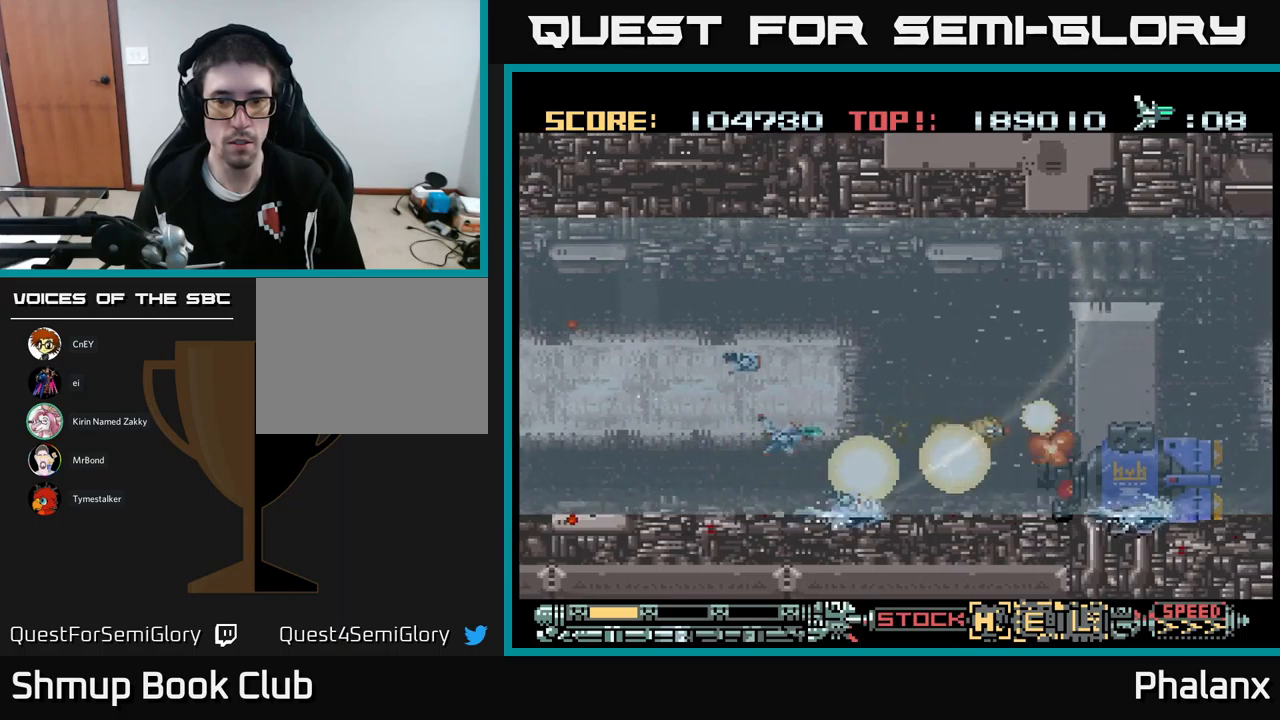
{"buttons": ["A"], "events": []}
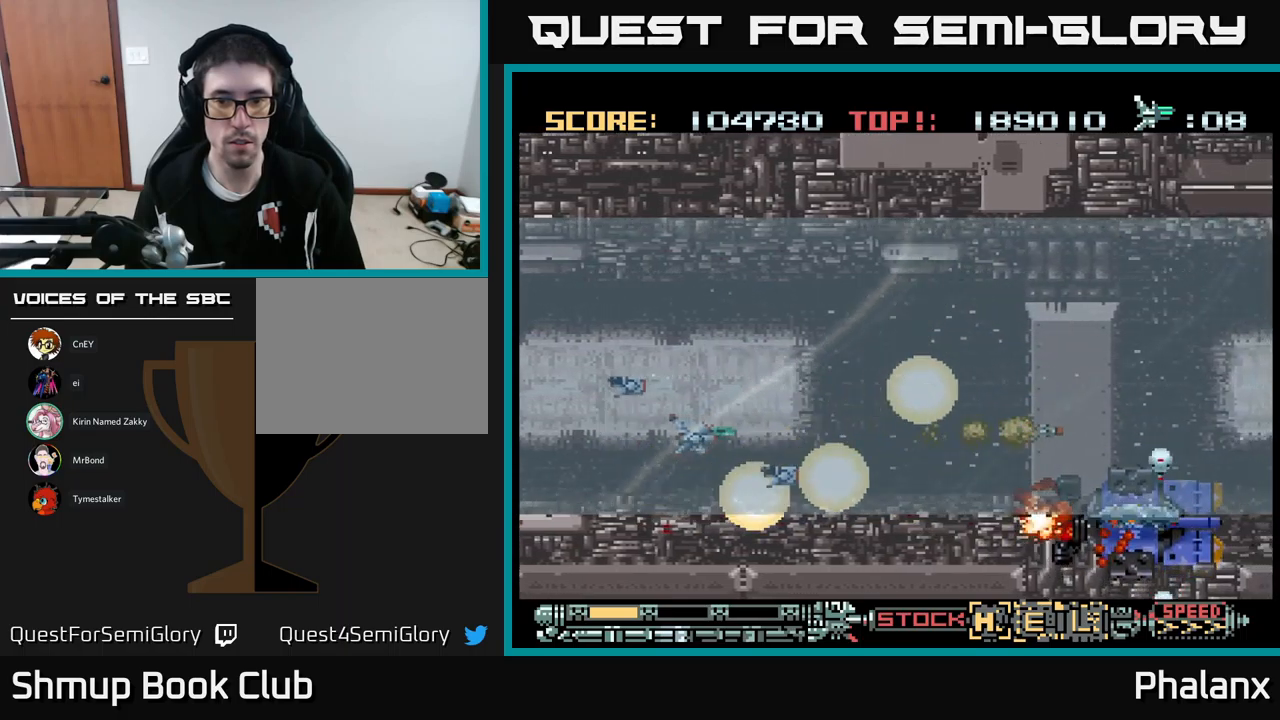
{"buttons": ["A", "DPAD_UP"], "events": [[300, "DPAD_RIGHT", "down"], [417, "DPAD_UP", "down"], [483, "DPAD_RIGHT", "up"]]}
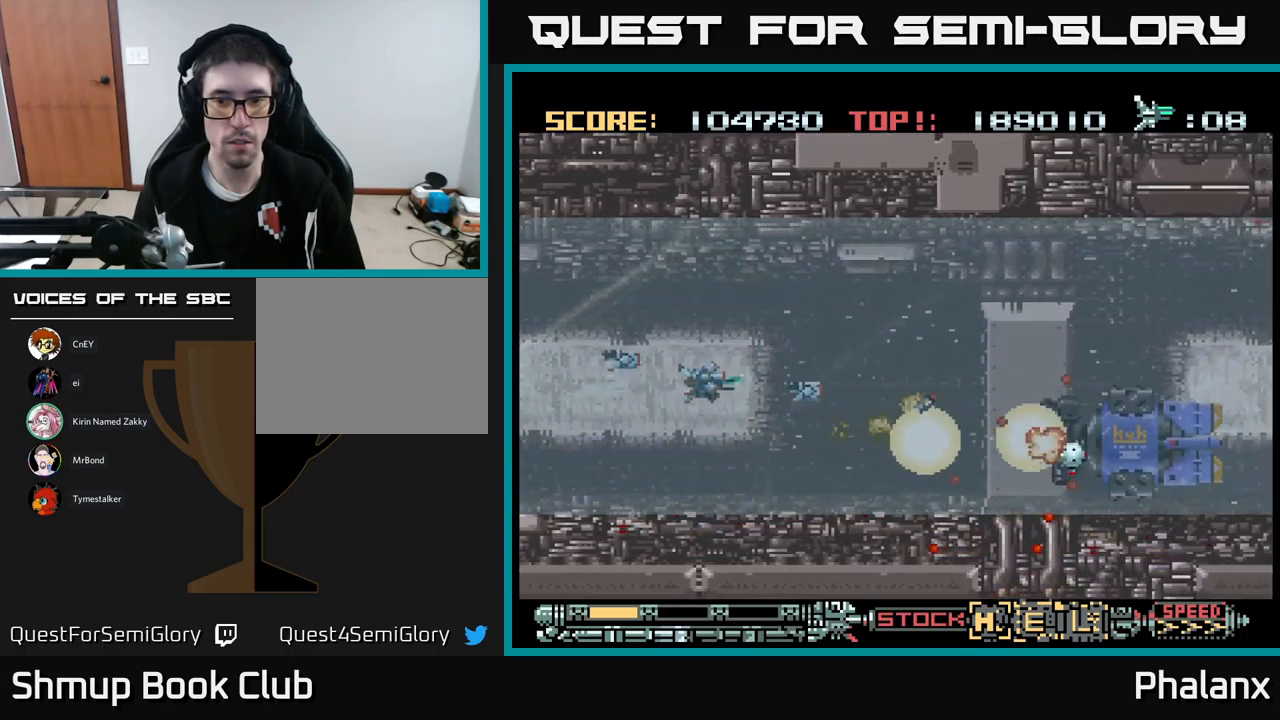
{"buttons": ["A"], "events": [[117, "DPAD_UP", "up"], [250, "DPAD_DOWN", "down"], [267, "DPAD_RIGHT", "down"], [283, "DPAD_DOWN", "up"], [350, "DPAD_DOWN", "down"], [367, "DPAD_RIGHT", "up"], [383, "DPAD_DOWN", "up"]]}
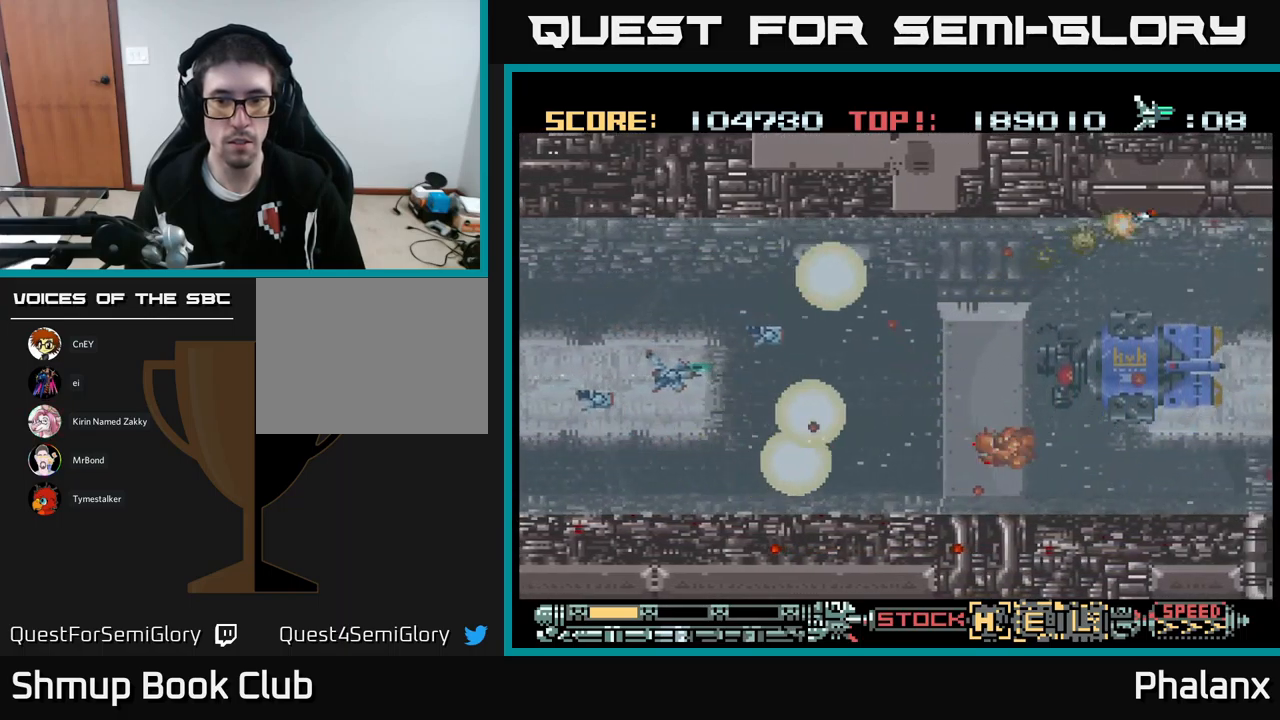
{"buttons": ["A", "DPAD_RIGHT"], "events": [[67, "DPAD_DOWN", "down"], [217, "DPAD_DOWN", "up"], [483, "DPAD_RIGHT", "down"]]}
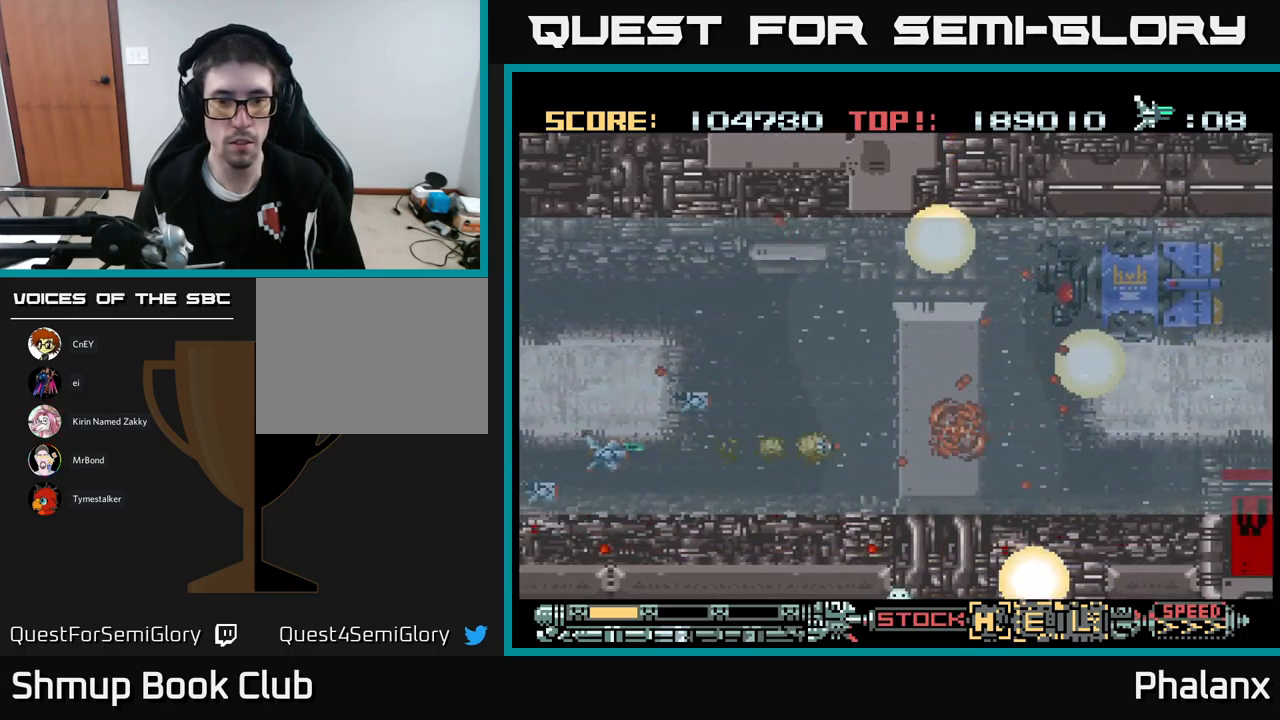
{"buttons": ["A", "DPAD_DOWN"], "events": [[167, "DPAD_RIGHT", "up"], [383, "DPAD_DOWN", "down"]]}
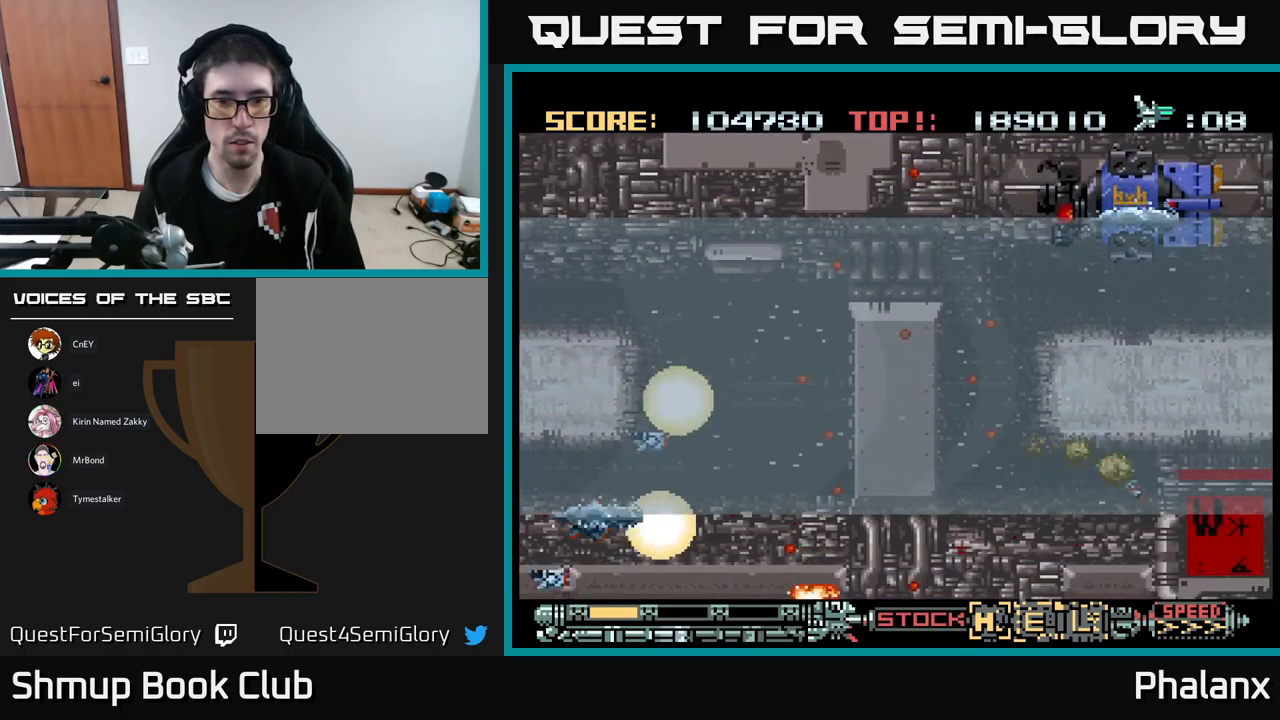
{"buttons": ["A"], "events": [[17, "DPAD_DOWN", "up"]]}
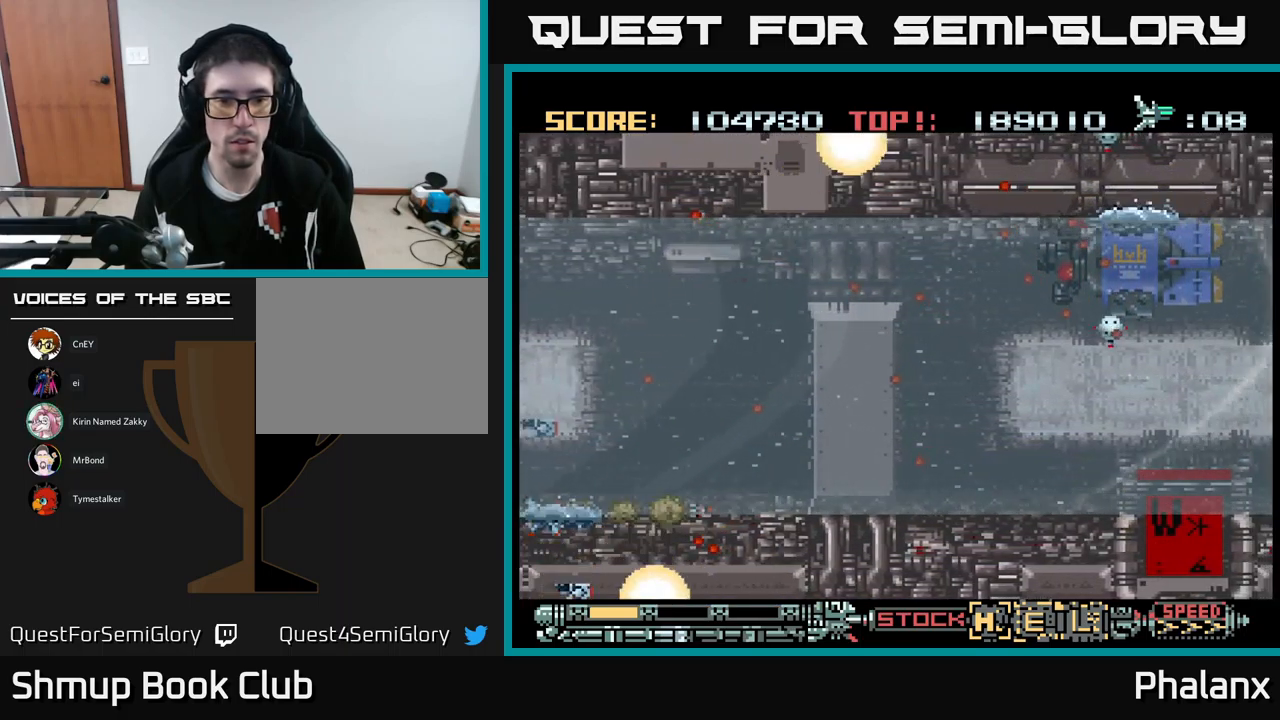
{"buttons": ["A"], "events": [[167, "DPAD_UP", "down"], [183, "DPAD_RIGHT", "down"], [283, "DPAD_UP", "up"], [450, "DPAD_RIGHT", "up"]]}
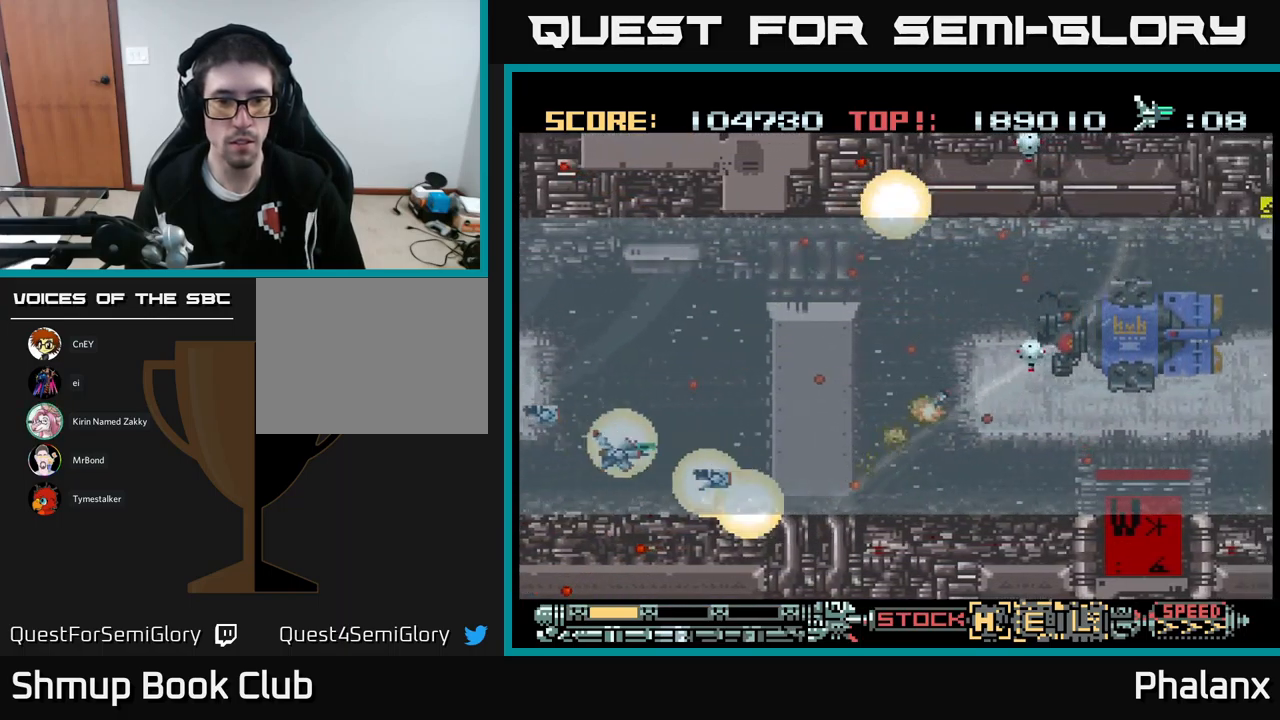
{"buttons": ["A"], "events": [[217, "X", "down"], [250, "DPAD_RIGHT", "down"], [317, "X", "up"], [417, "DPAD_RIGHT", "up"]]}
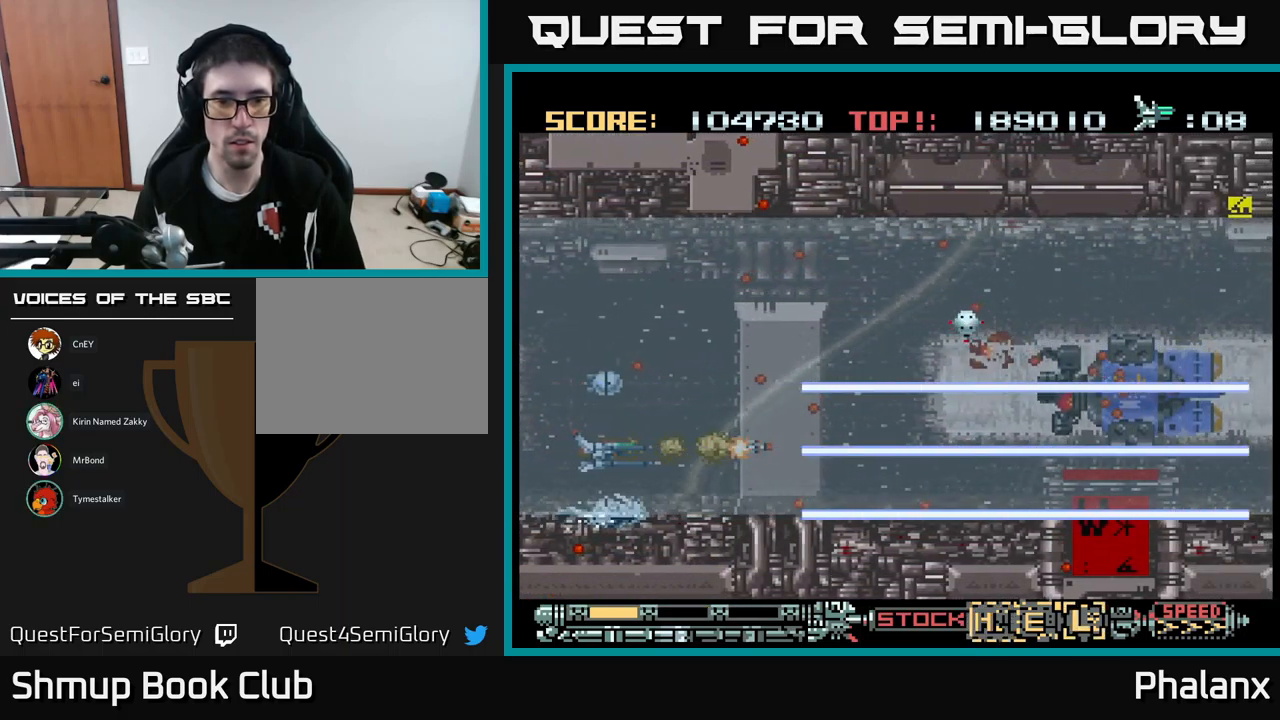
{"buttons": ["A"], "events": [[117, "DPAD_RIGHT", "down"], [433, "DPAD_RIGHT", "up"]]}
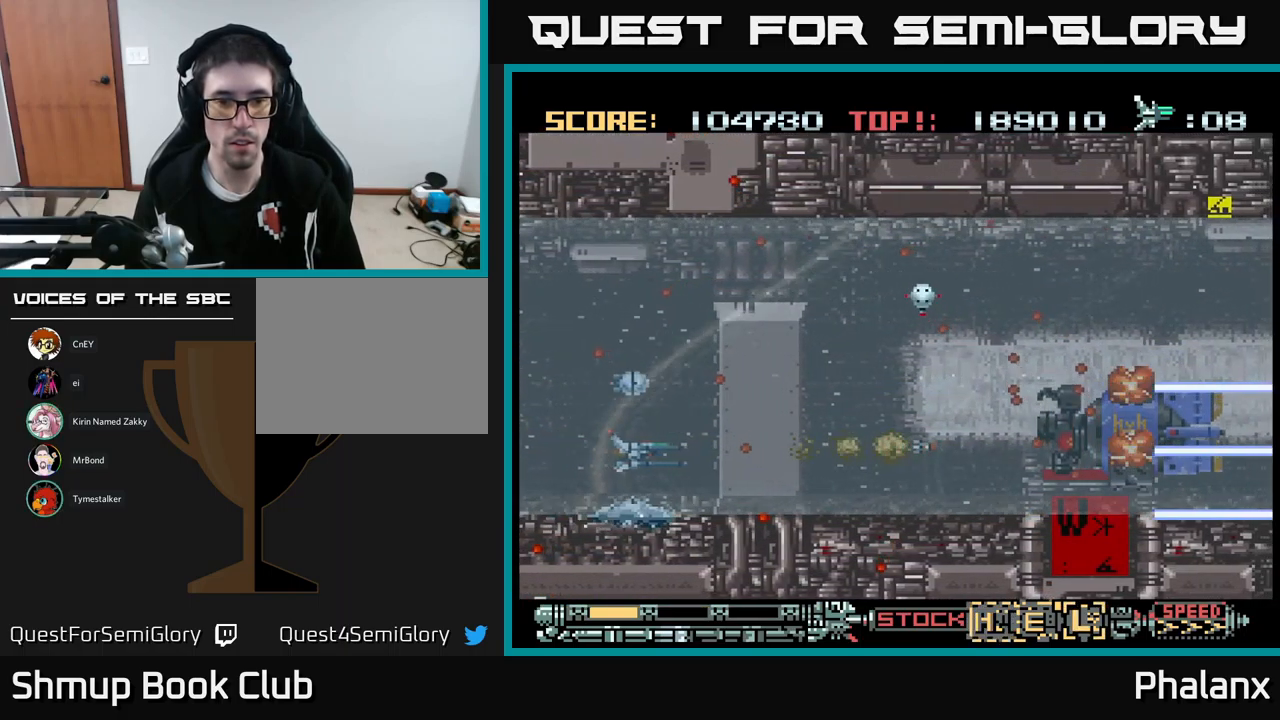
{"buttons": ["A", "DPAD_RIGHT"], "events": [[117, "DPAD_UP", "down"], [183, "DPAD_RIGHT", "down"], [217, "DPAD_UP", "up"]]}
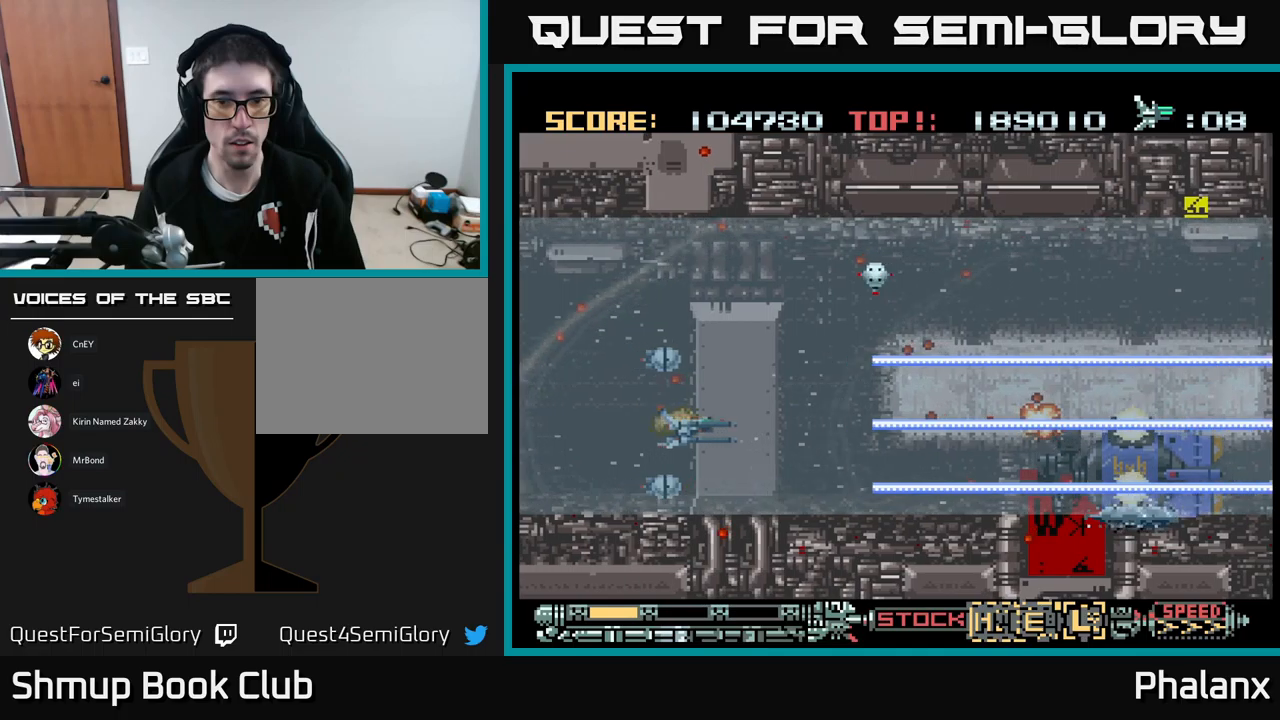
{"buttons": ["A", "DPAD_UP", "DPAD_RIGHT"], "events": [[317, "DPAD_RIGHT", "up"], [467, "DPAD_UP", "down"], [484, "DPAD_RIGHT", "down"]]}
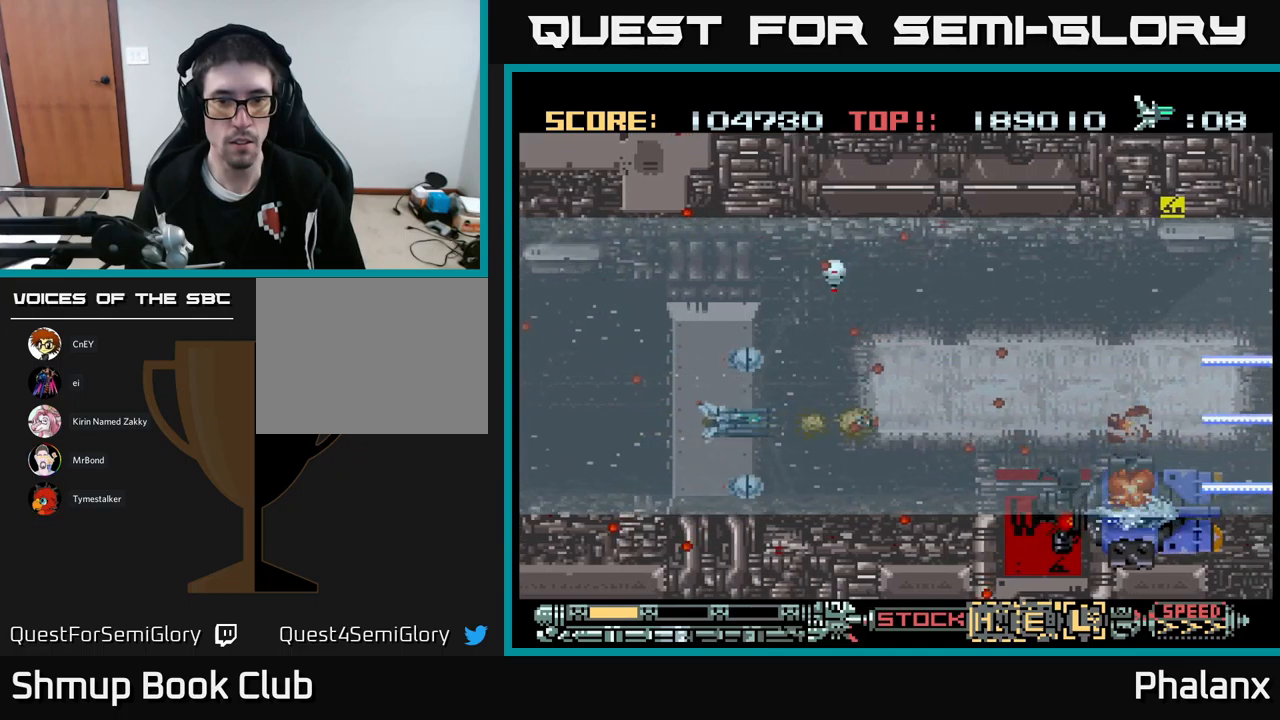
{"buttons": ["A"], "events": [[100, "DPAD_UP", "up"], [134, "DPAD_RIGHT", "up"], [384, "DPAD_UP", "down"], [434, "DPAD_UP", "up"]]}
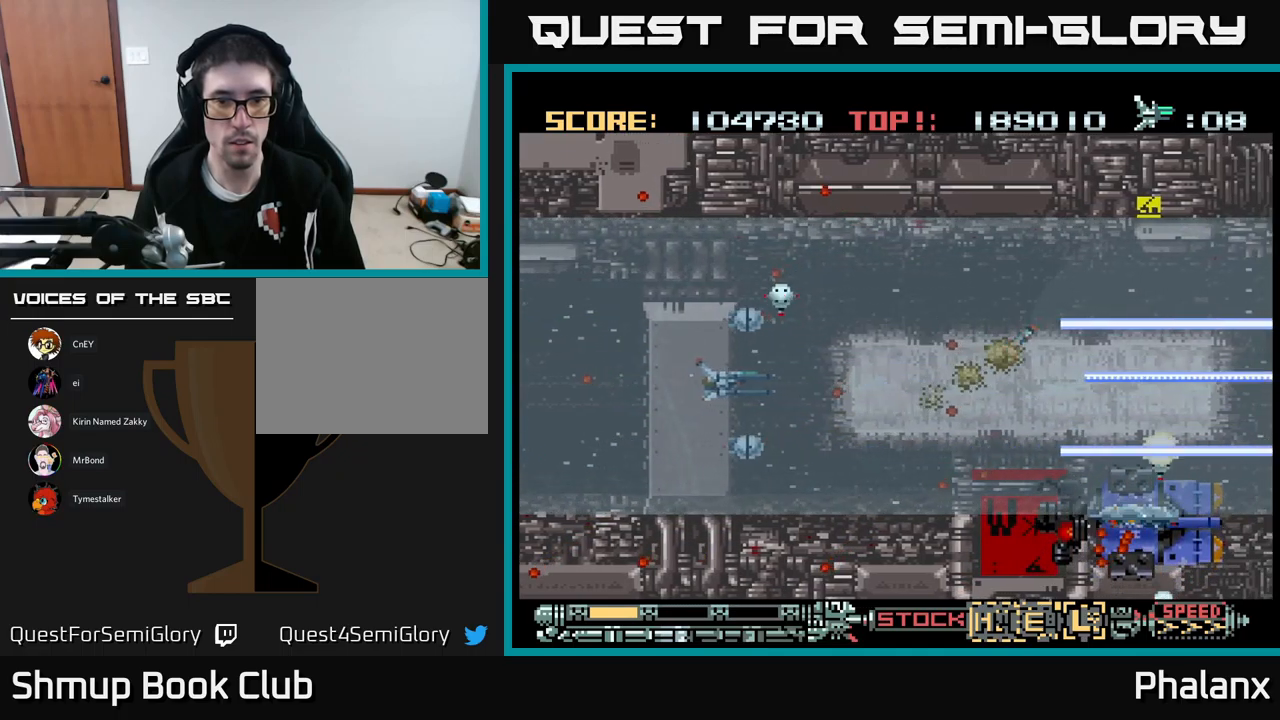
{"buttons": ["A", "DPAD_DOWN"], "events": [[284, "X", "down"], [384, "X", "up"], [484, "DPAD_DOWN", "down"]]}
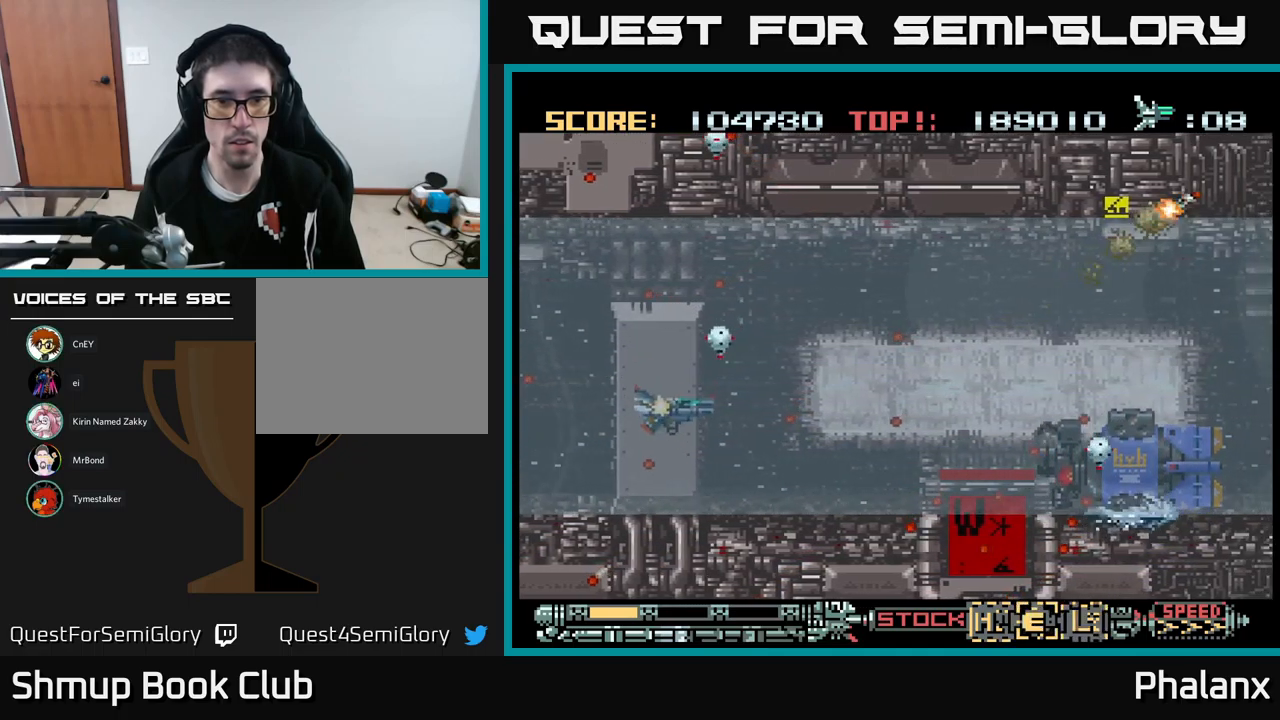
{"buttons": ["A"], "events": [[34, "DPAD_DOWN", "up"], [167, "DPAD_DOWN", "down"], [167, "DPAD_LEFT", "down"], [234, "DPAD_DOWN", "up"], [234, "DPAD_LEFT", "up"]]}